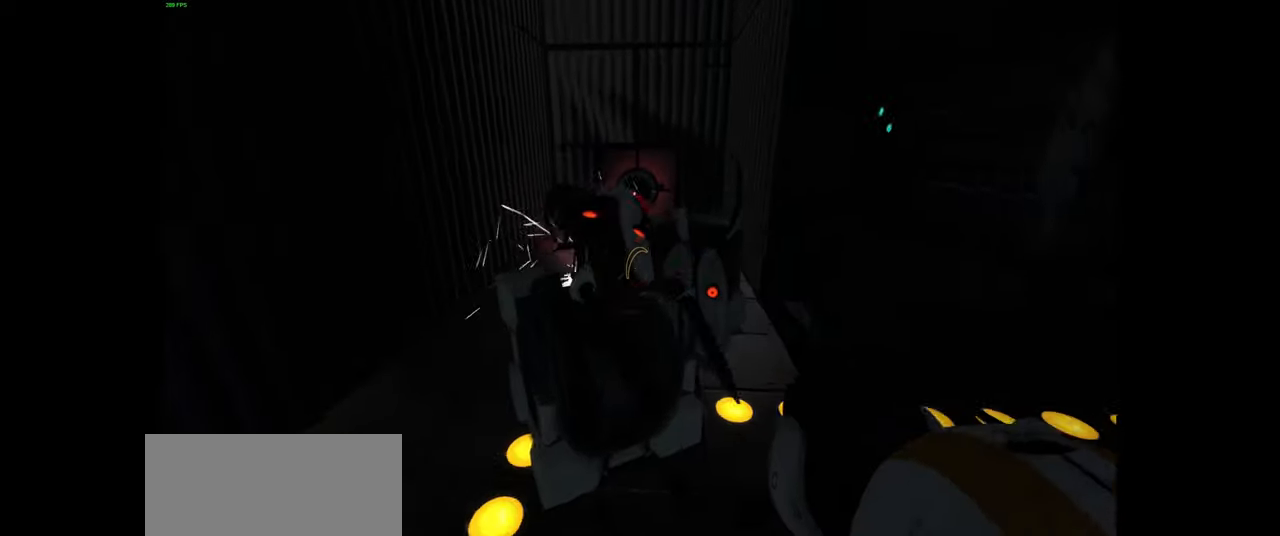
Gameplay with keyboard and mouse; each line is a JSON object with the keys and mouse buttons held at the frame after it. "events" lists presses ("down") and releases ("up") of "a", "ctrl", "d", "e", "f", "q", "r", "s", "shift", "space", "tab", "w", "mouse_left", "mouse_wheel", "mouse_right", "mouse_mb4" and "mouse_mb5" between this image and that frame as [ms after this image, input, new state], when the widget could be followed in between. "mouse_left", "mouse_wheel", "mouse_right", "mouse_mb4", "mouse_mb5" = the "left", "wheel", "right", "mb4", "mb5" buttons of the "mouse" list. No other keys are recorded. "wheel" means that the mouse wheel is clicked or scrolled. Mouse movement is not recorded.
{"keys": ["w"], "mouse": [], "events": [[17, "e", "down"], [117, "e", "up"], [167, "a", "down"], [400, "shift", "down"], [400, "space", "down"], [417, "shift", "up"], [417, "w", "down"], [450, "space", "up"], [467, "a", "up"]]}
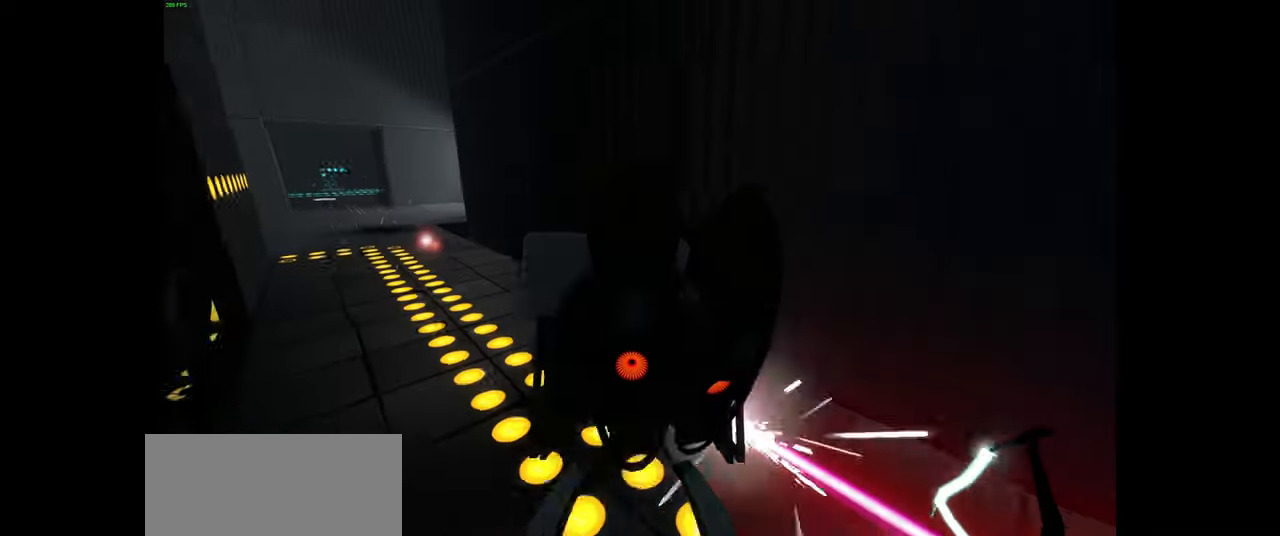
{"keys": ["a"], "mouse": [], "events": [[400, "a", "down"], [433, "w", "up"]]}
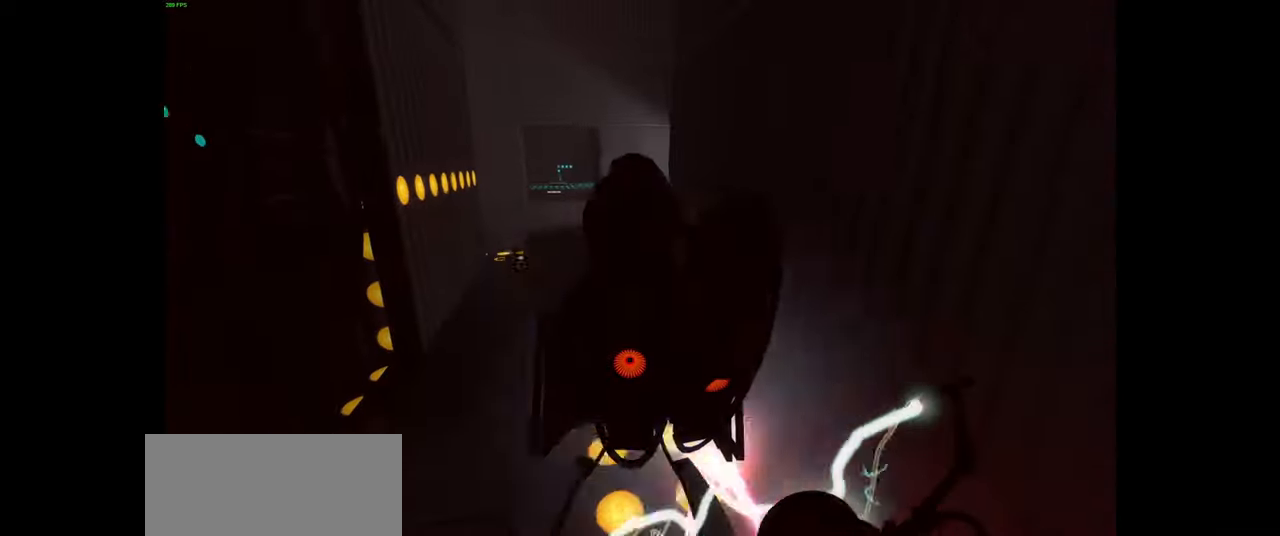
{"keys": ["w"], "mouse": [], "events": [[67, "a", "up"], [100, "w", "down"]]}
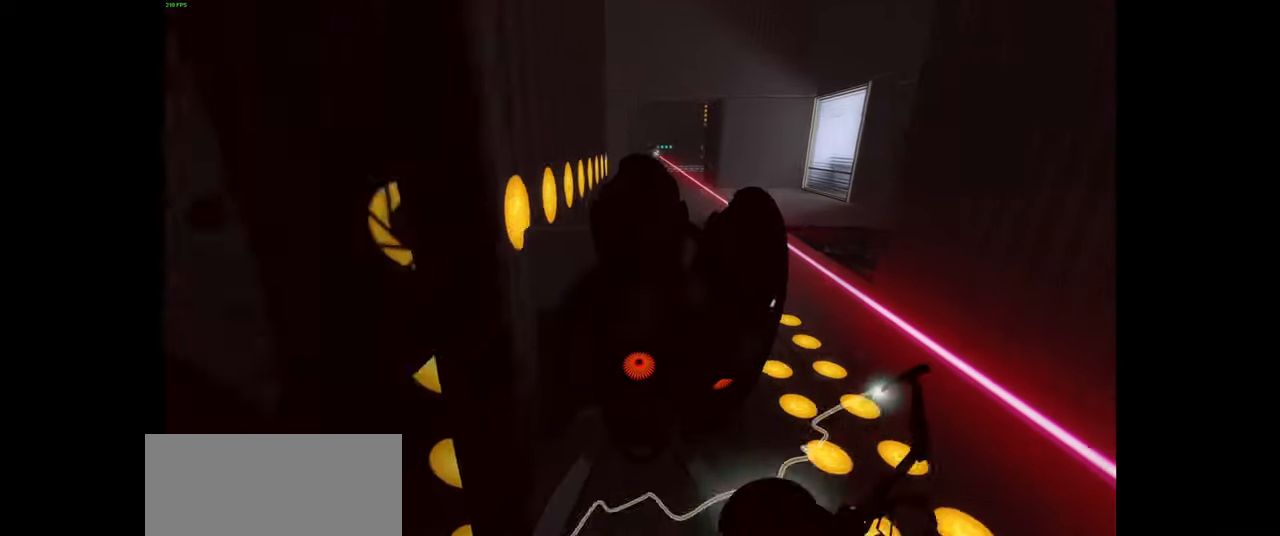
{"keys": ["d", "w"], "mouse": [], "events": [[467, "d", "down"]]}
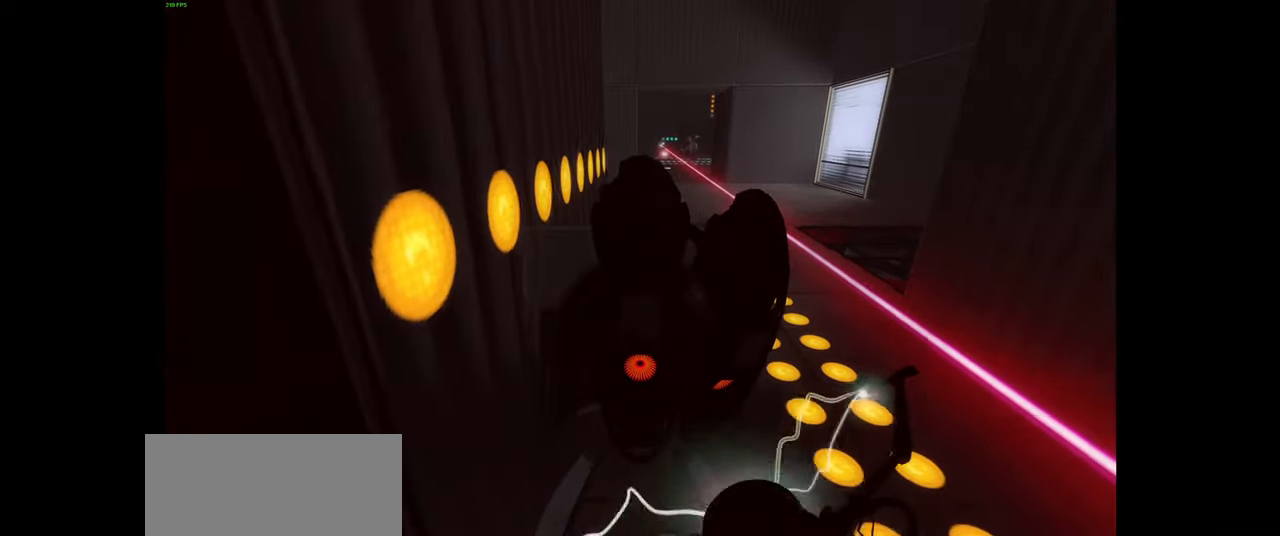
{"keys": ["w"], "mouse": []}
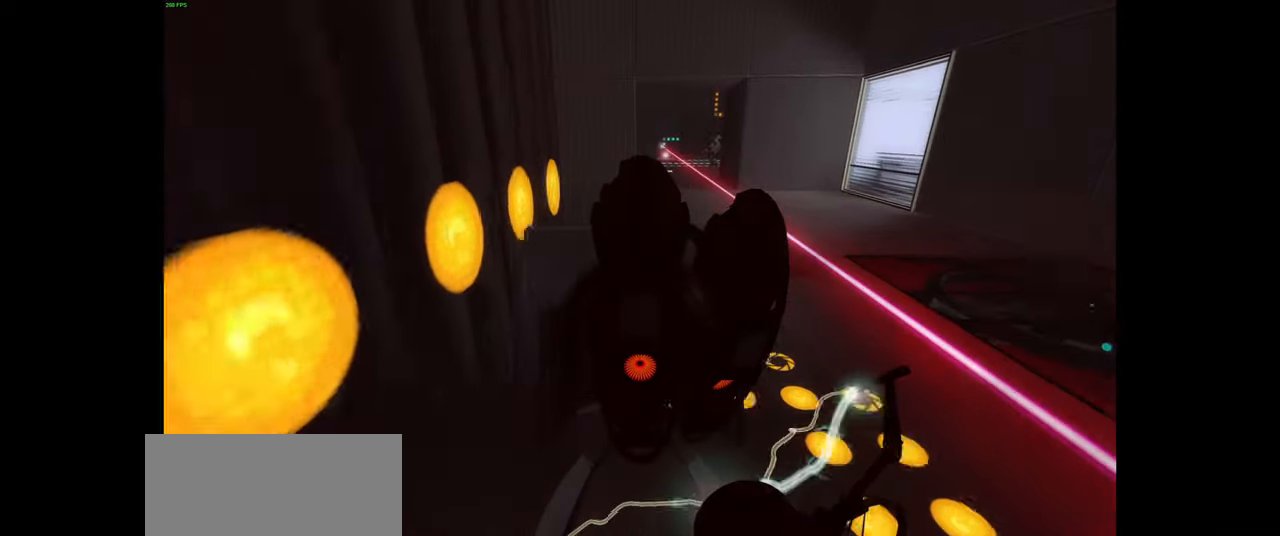
{"keys": ["a", "w"], "mouse": [], "events": [[100, "shift", "down"], [100, "tab", "down"], [150, "shift", "up"], [150, "tab", "up"], [433, "a", "down"]]}
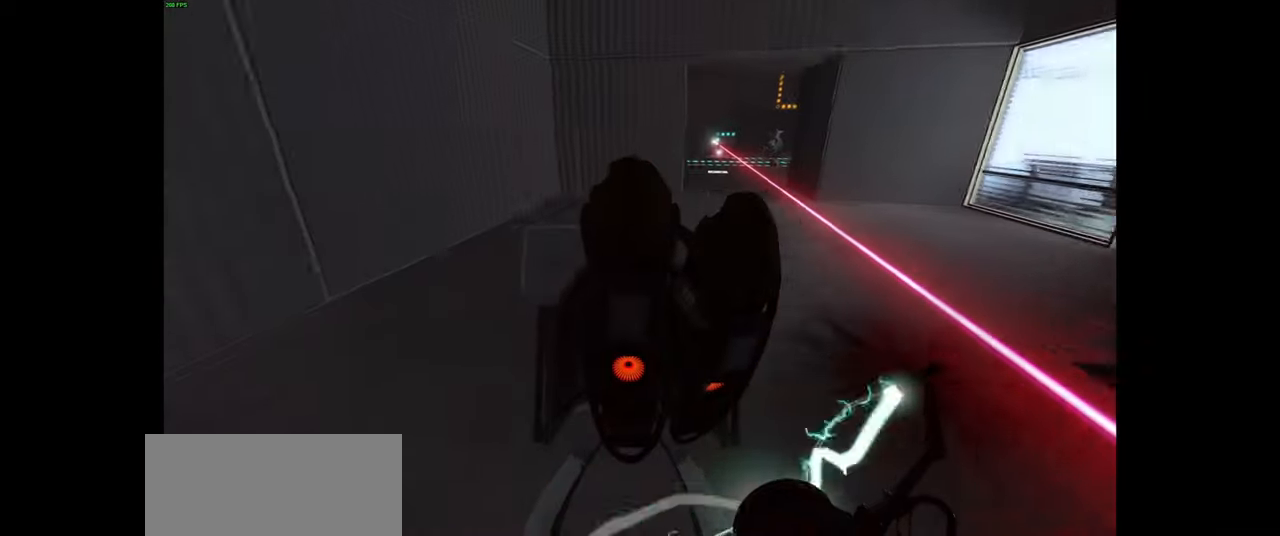
{"keys": ["w"], "mouse": [], "events": [[17, "space", "down"], [67, "d", "down"], [117, "a", "up"], [117, "w", "up"], [150, "space", "up"], [450, "w", "down"], [467, "d", "up"]]}
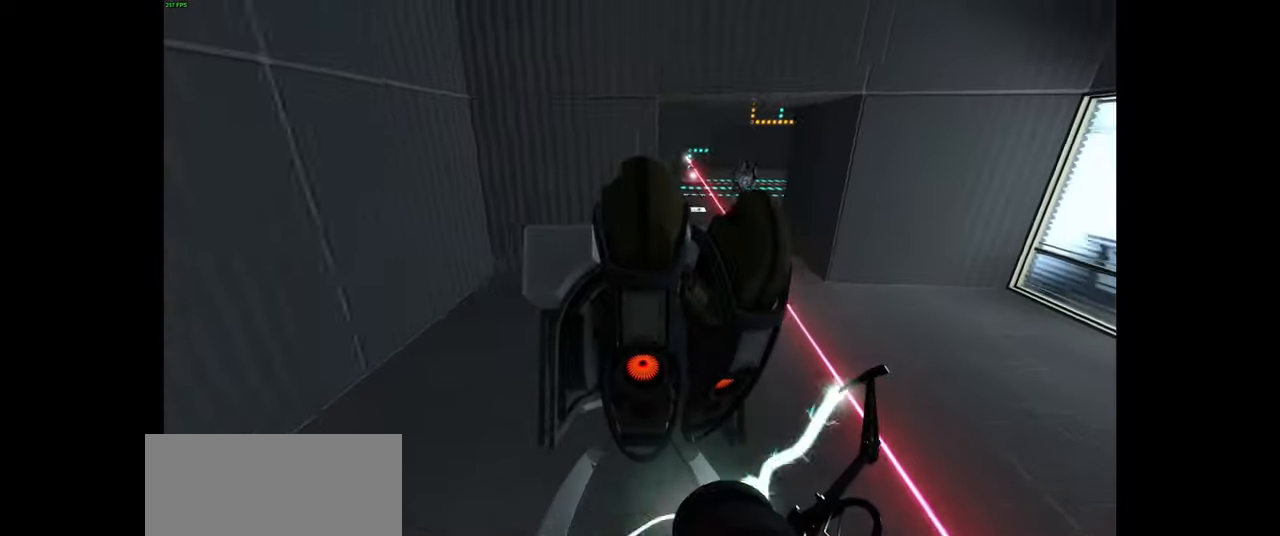
{"keys": ["d"], "mouse": [], "events": [[216, "a", "down"], [300, "space", "down"], [366, "d", "down"], [416, "a", "up"], [416, "w", "up"], [450, "space", "up"]]}
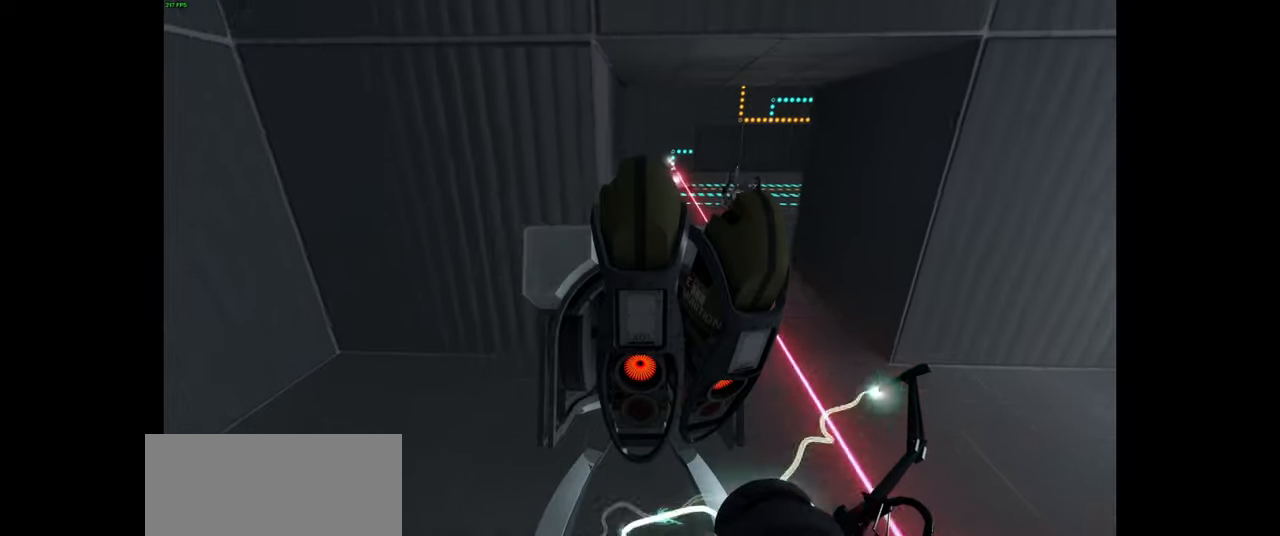
{"keys": ["w"], "mouse": [], "events": [[83, "d", "up"], [266, "a", "down"], [450, "w", "down"], [466, "a", "up"]]}
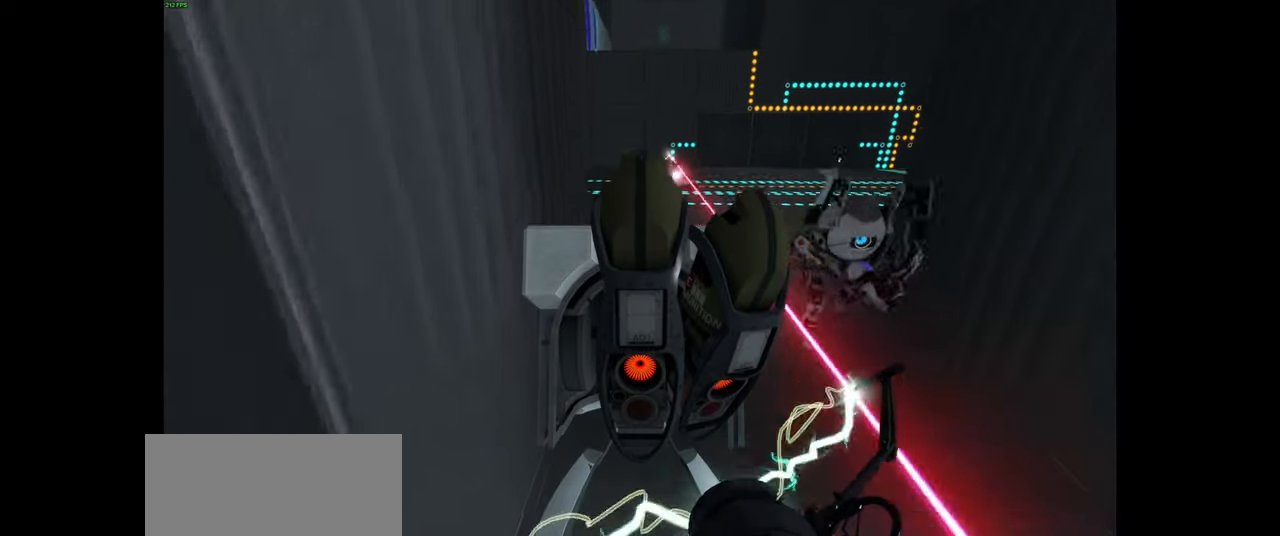
{"keys": ["a", "w"], "mouse": [], "events": [[250, "a", "down"]]}
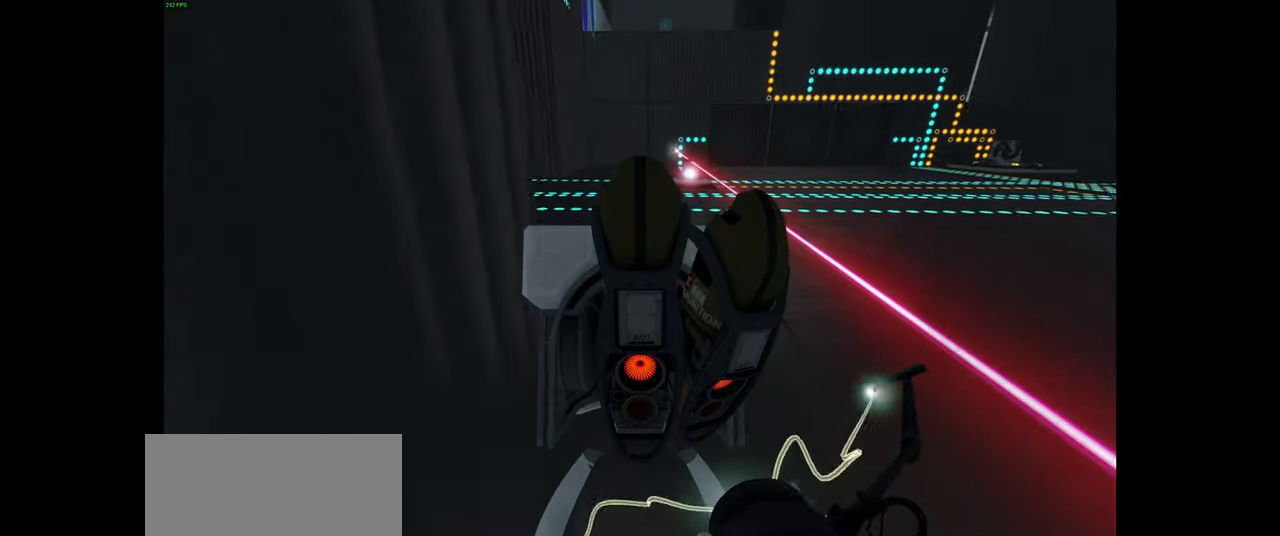
{"keys": ["a"], "mouse": [], "events": [[200, "space", "down"], [250, "d", "down"], [300, "a", "up"], [300, "space", "up"], [300, "w", "up"], [383, "d", "up"], [450, "a", "down"]]}
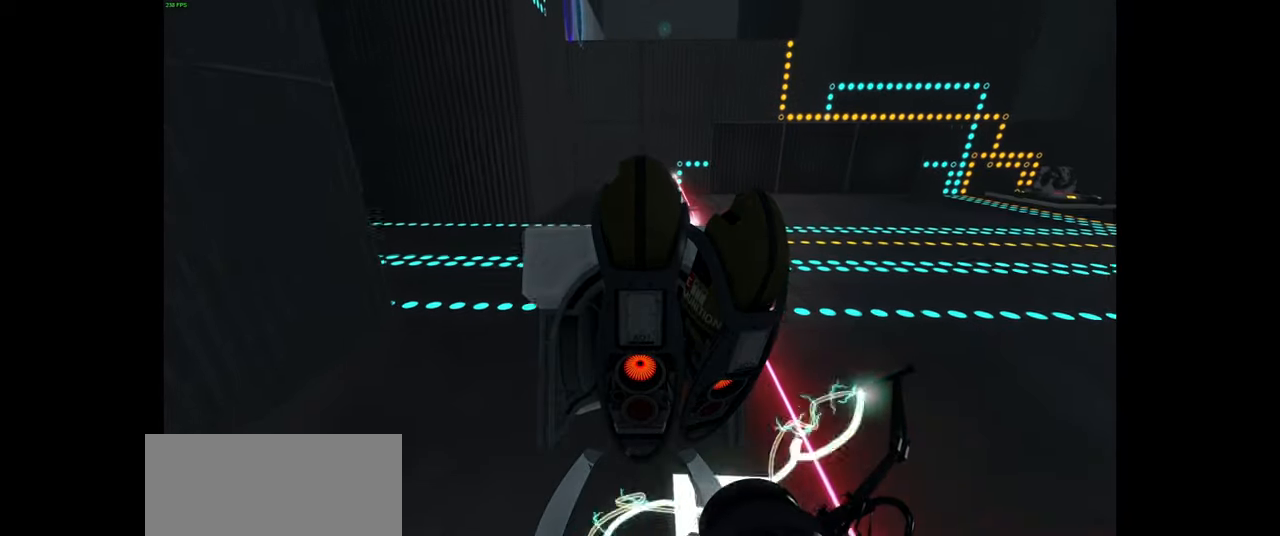
{"keys": ["a", "space", "w"], "mouse": [], "events": [[416, "w", "down"], [450, "space", "down"]]}
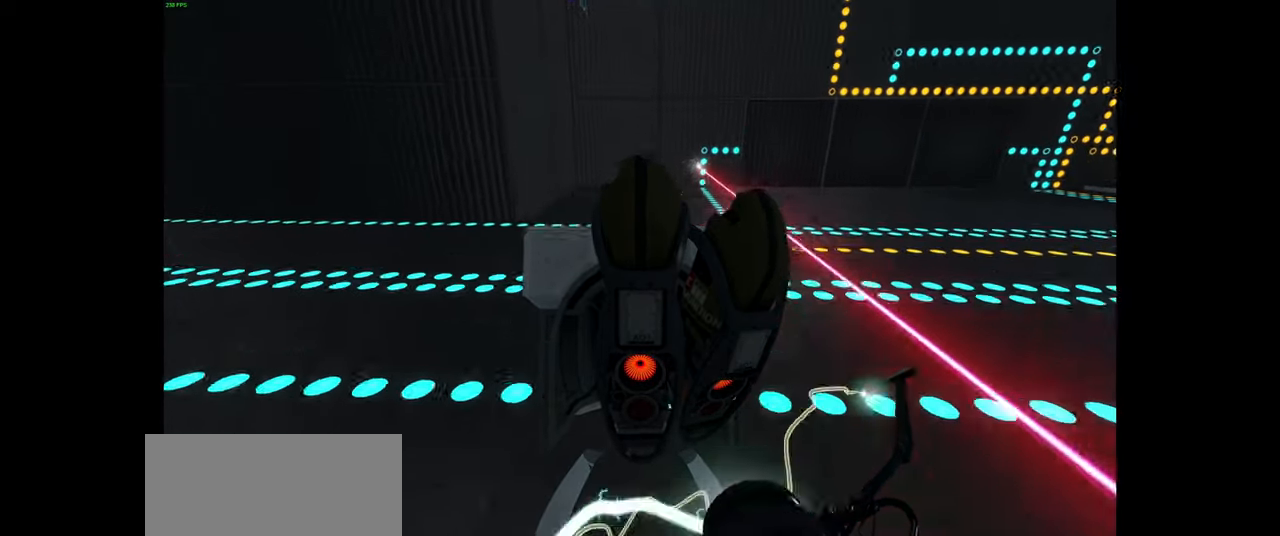
{"keys": ["d"], "mouse": [], "events": [[16, "d", "down"], [66, "a", "up"], [66, "space", "up"], [83, "w", "up"]]}
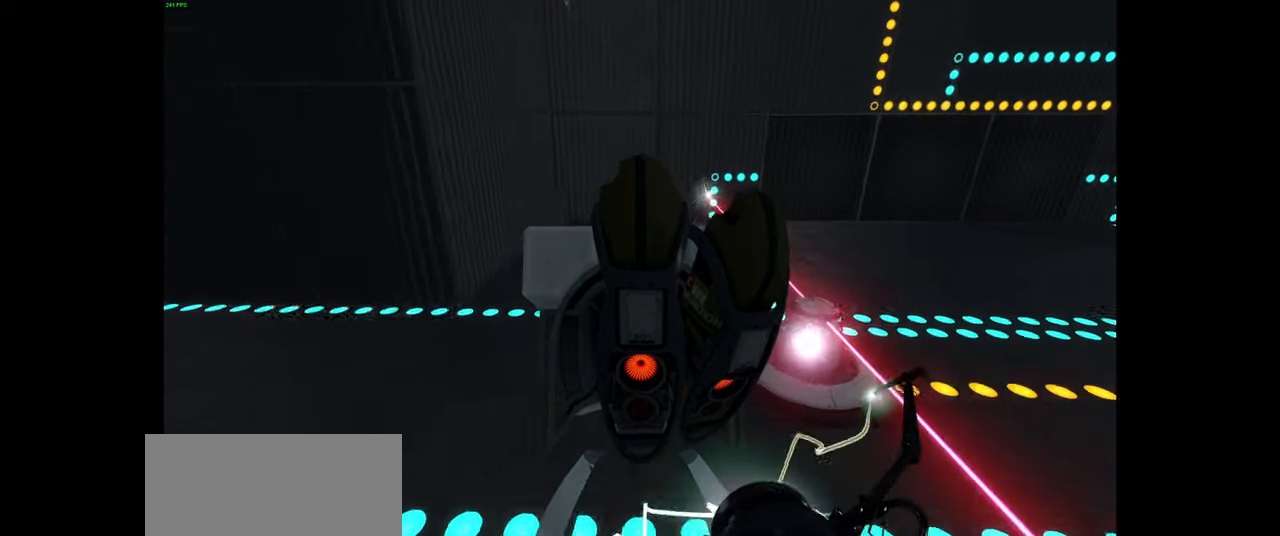
{"keys": ["d"], "mouse": [], "events": [[216, "space", "down"], [333, "space", "up"]]}
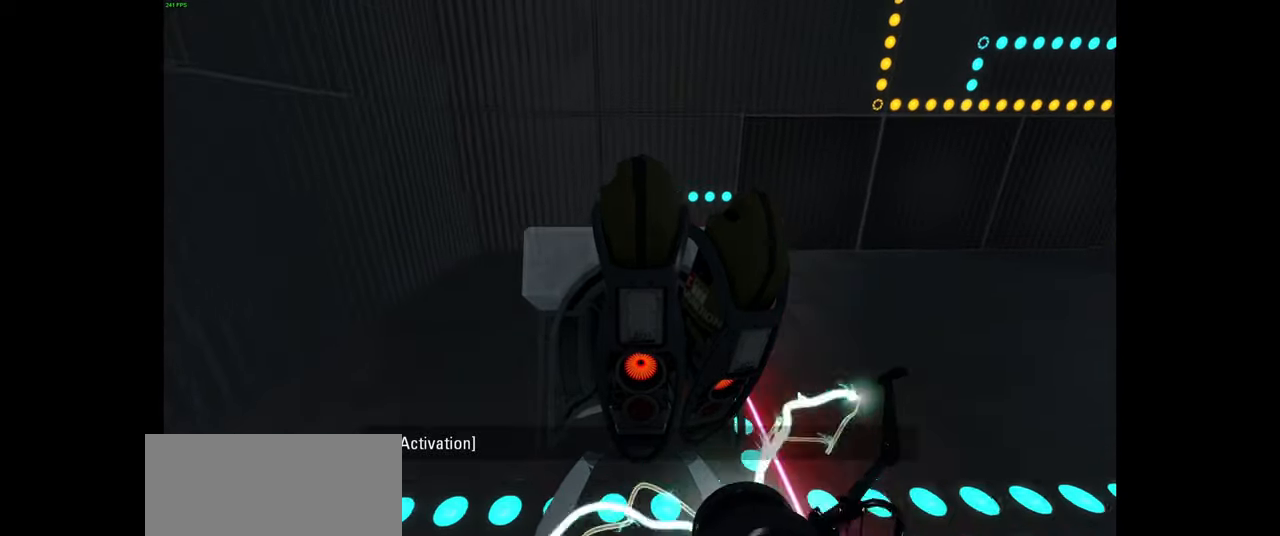
{"keys": ["d"], "mouse": [], "events": [[216, "space", "down"], [316, "space", "up"]]}
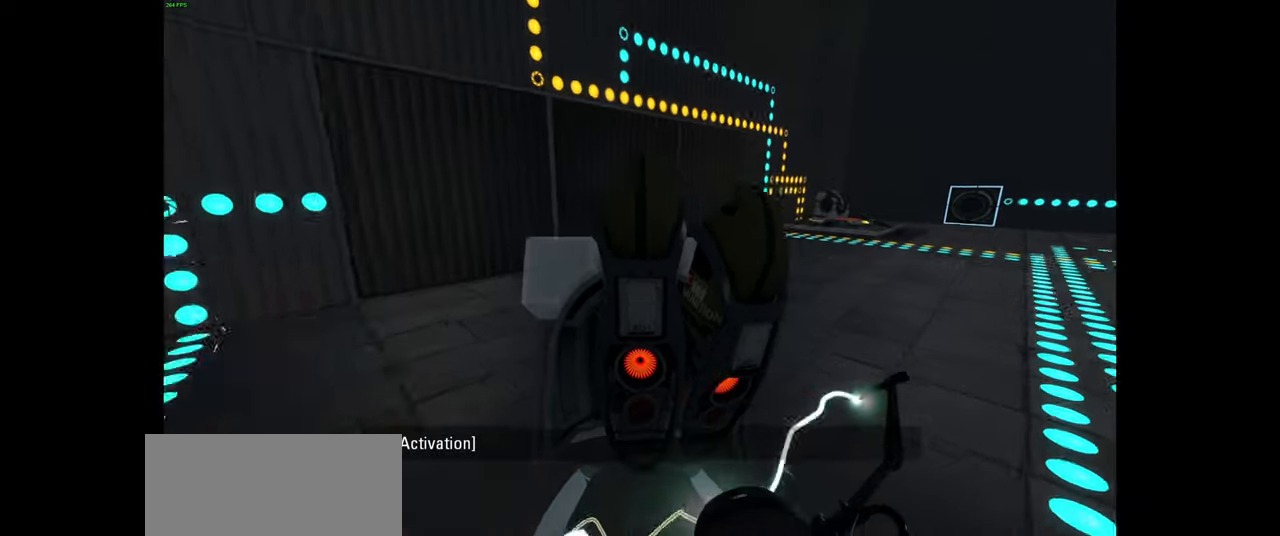
{"keys": ["d"], "mouse": [], "events": [[166, "space", "down"], [266, "space", "up"]]}
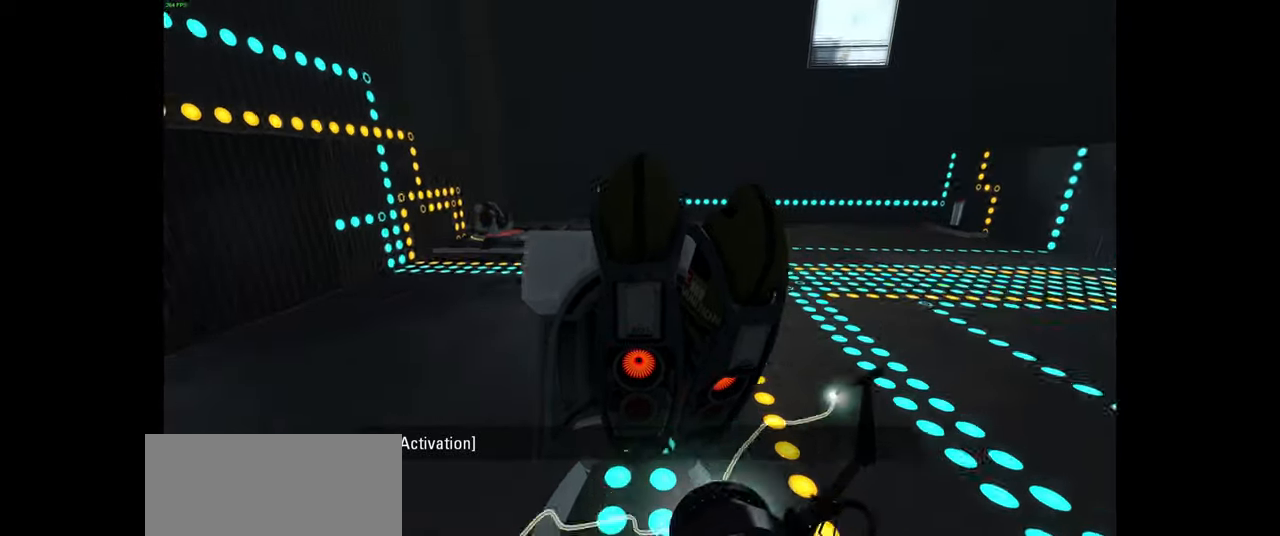
{"keys": ["d", "space"], "mouse": [], "events": [[400, "space", "down"]]}
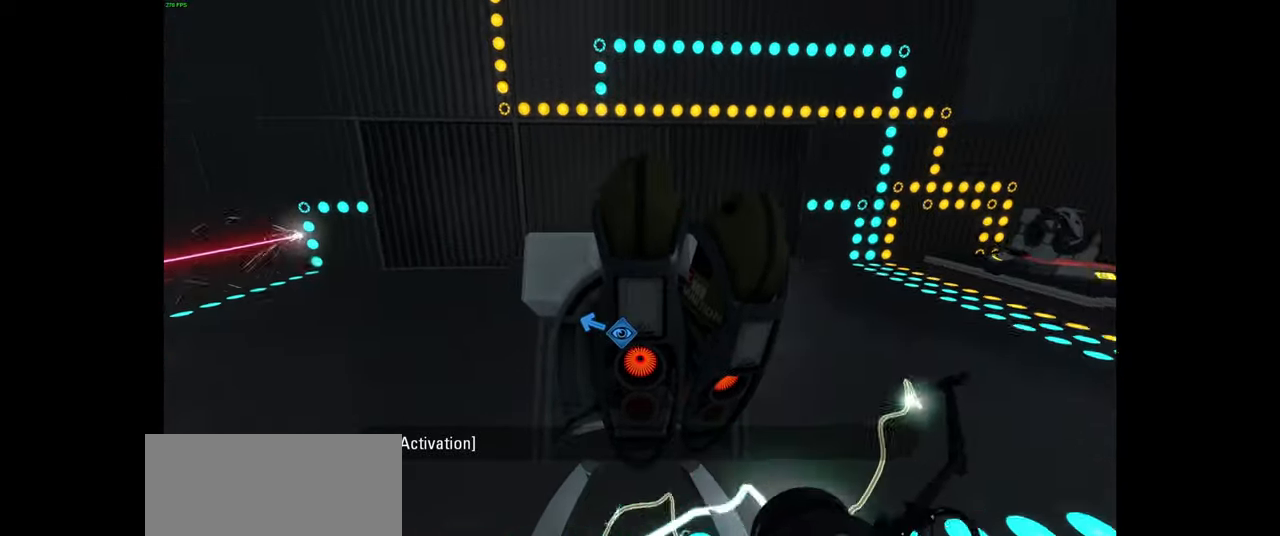
{"keys": ["w"], "mouse": [], "events": [[16, "space", "up"], [200, "d", "up"], [233, "a", "down"], [366, "w", "down"], [417, "a", "up"]]}
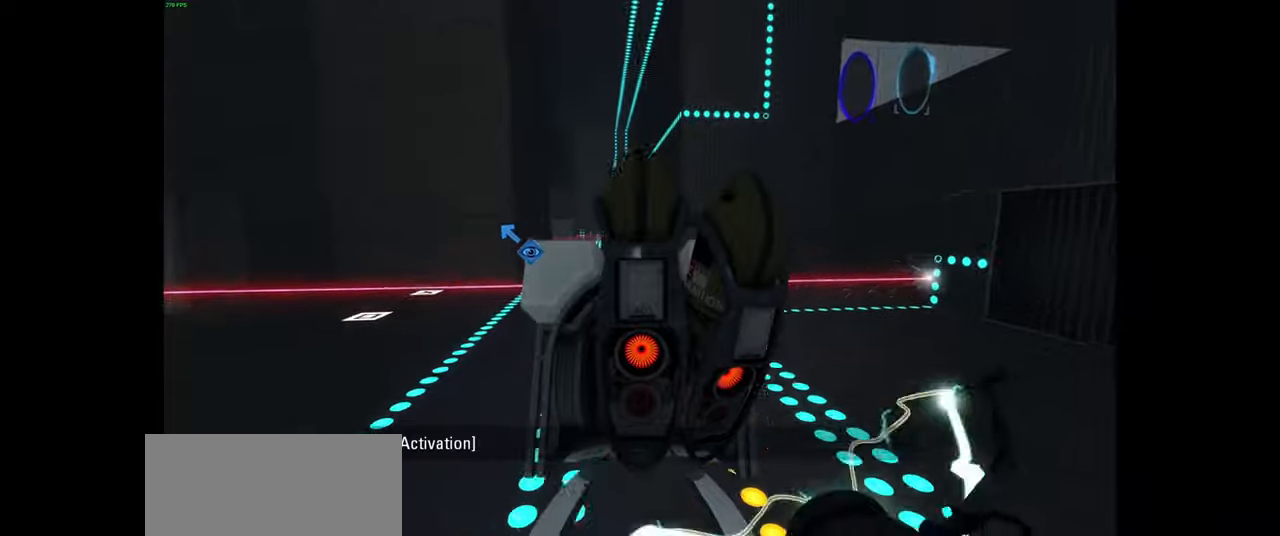
{"keys": ["d", "w"], "mouse": [], "events": [[134, "d", "down"], [300, "d", "up"], [334, "d", "down"]]}
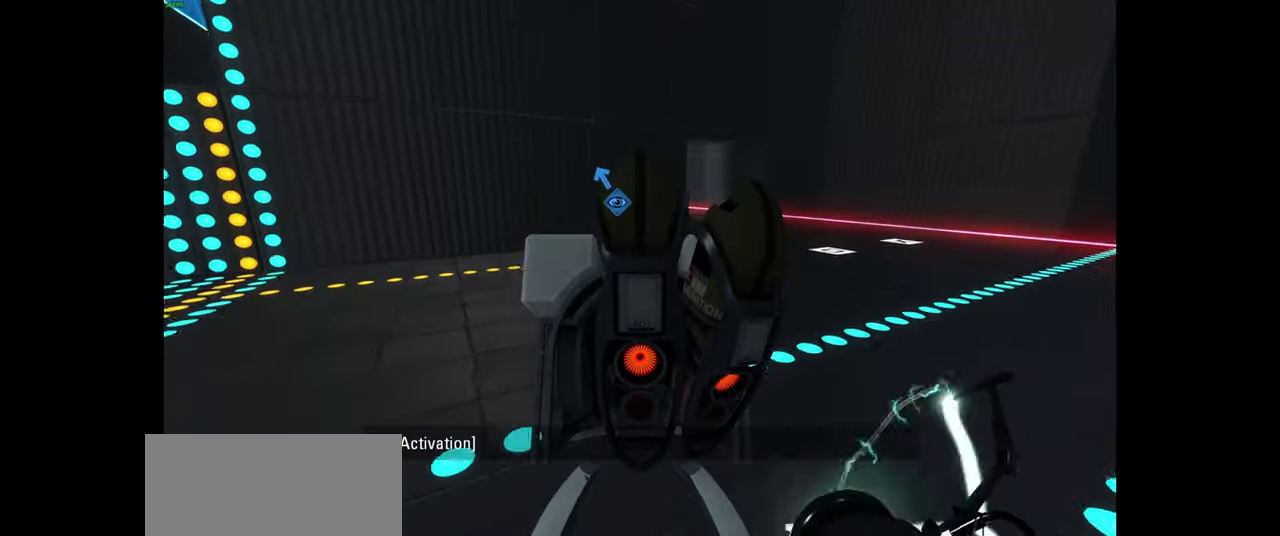
{"keys": ["d", "w"], "mouse": [], "events": []}
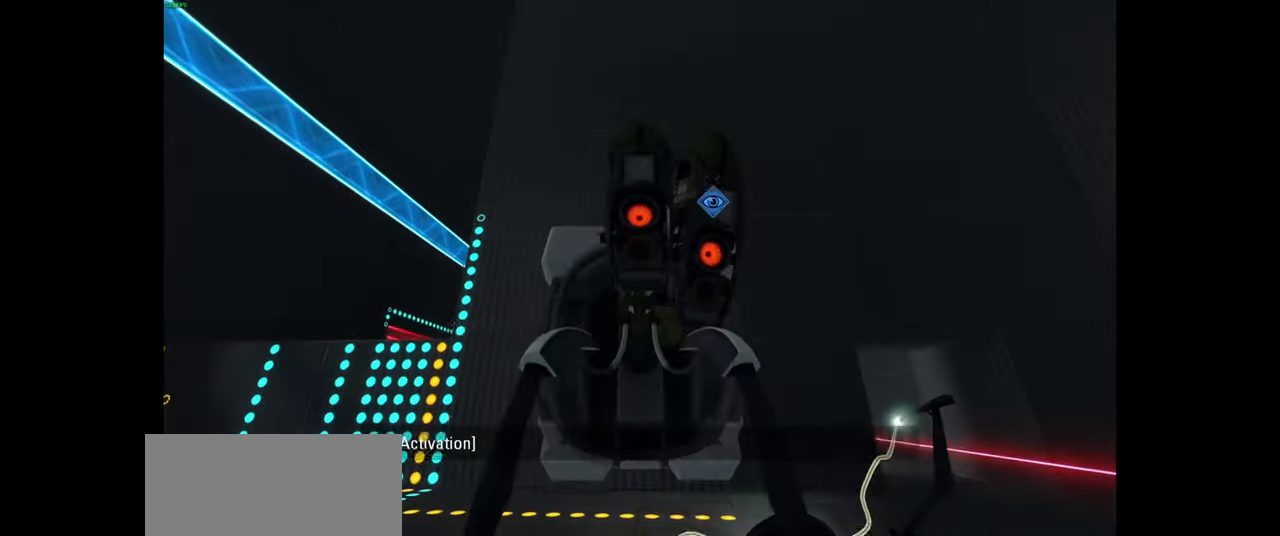
{"keys": ["d", "w"], "mouse": [], "events": [[100, "w", "up"], [467, "w", "down"]]}
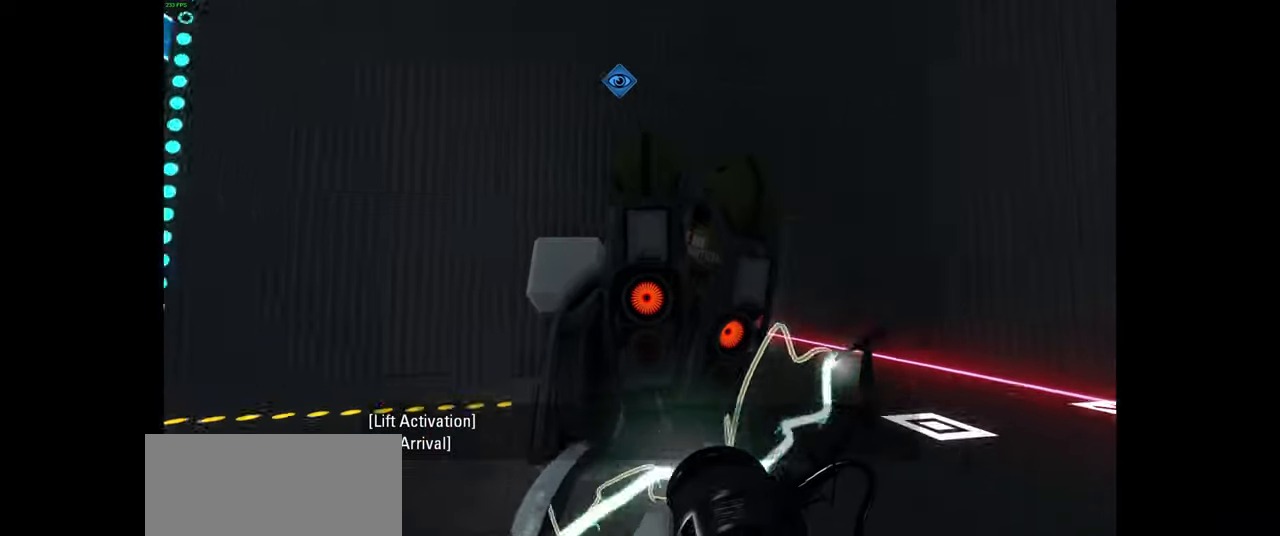
{"keys": ["d", "space", "w"], "mouse": [], "events": [[200, "d", "up"], [267, "a", "down"], [400, "space", "down"], [450, "d", "down"], [467, "a", "up"]]}
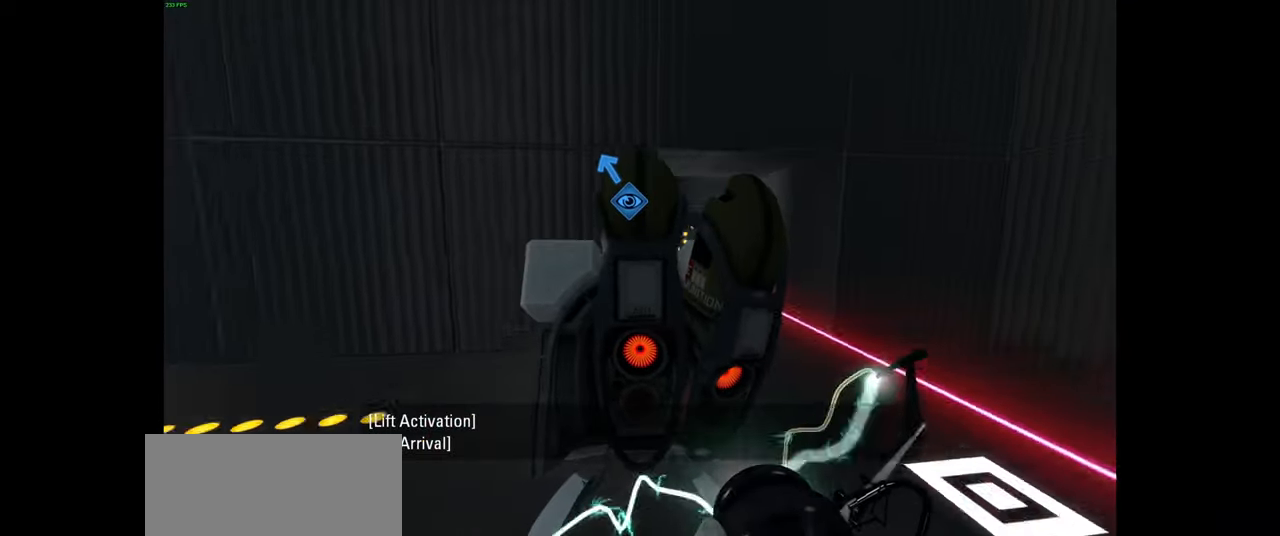
{"keys": ["a", "w"], "mouse": [], "events": [[17, "space", "up"], [17, "w", "up"], [267, "w", "down"], [300, "d", "up"], [384, "a", "down"]]}
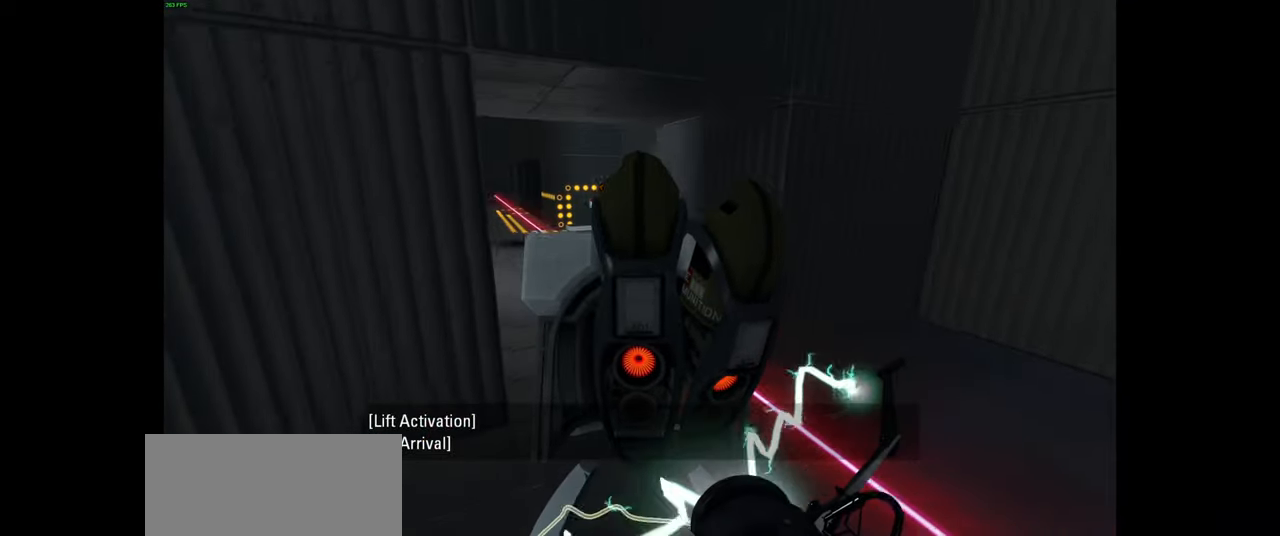
{"keys": ["a"], "mouse": [], "events": [[150, "space", "down"], [217, "w", "up"], [250, "space", "up"]]}
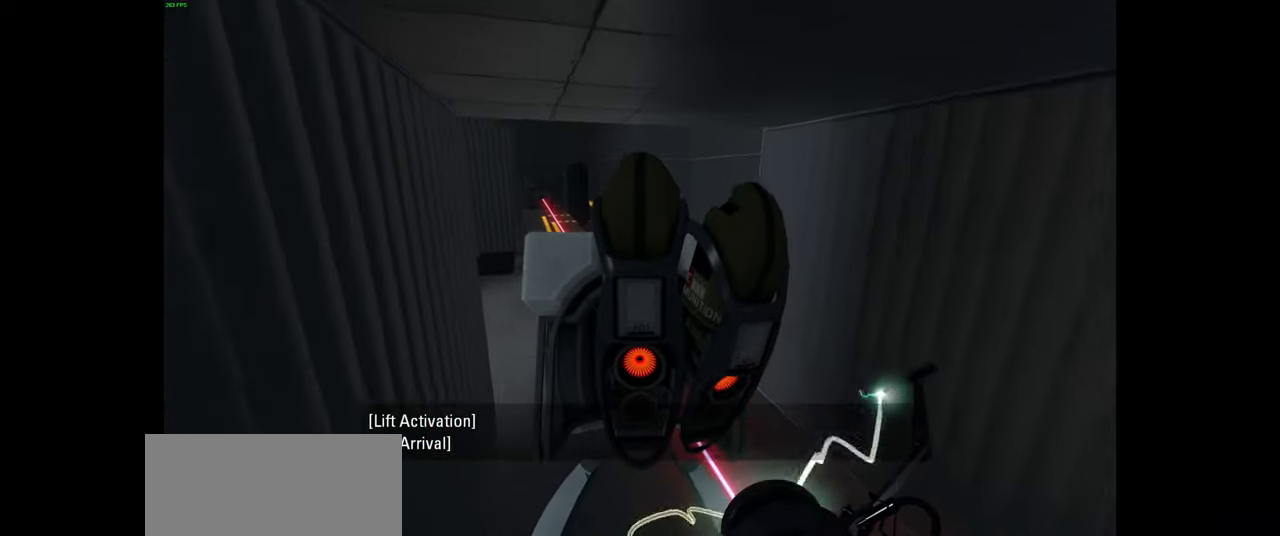
{"keys": ["w"], "mouse": [], "events": [[150, "w", "down"], [200, "a", "up"]]}
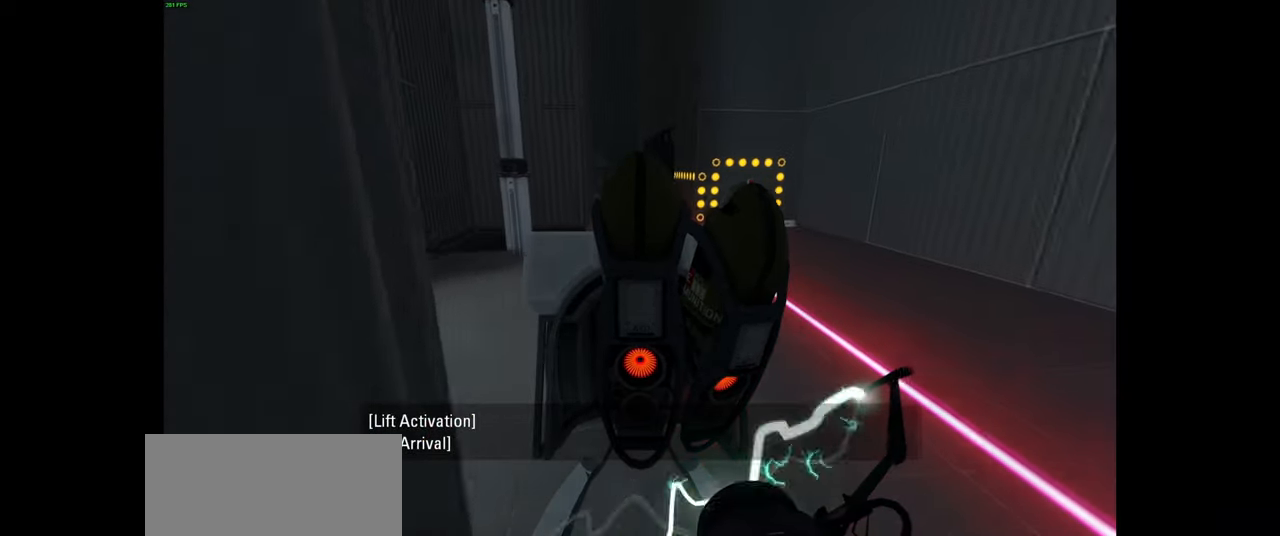
{"keys": ["a"], "mouse": [], "events": [[234, "w", "up"], [367, "e", "down"], [450, "e", "up"], [467, "a", "down"]]}
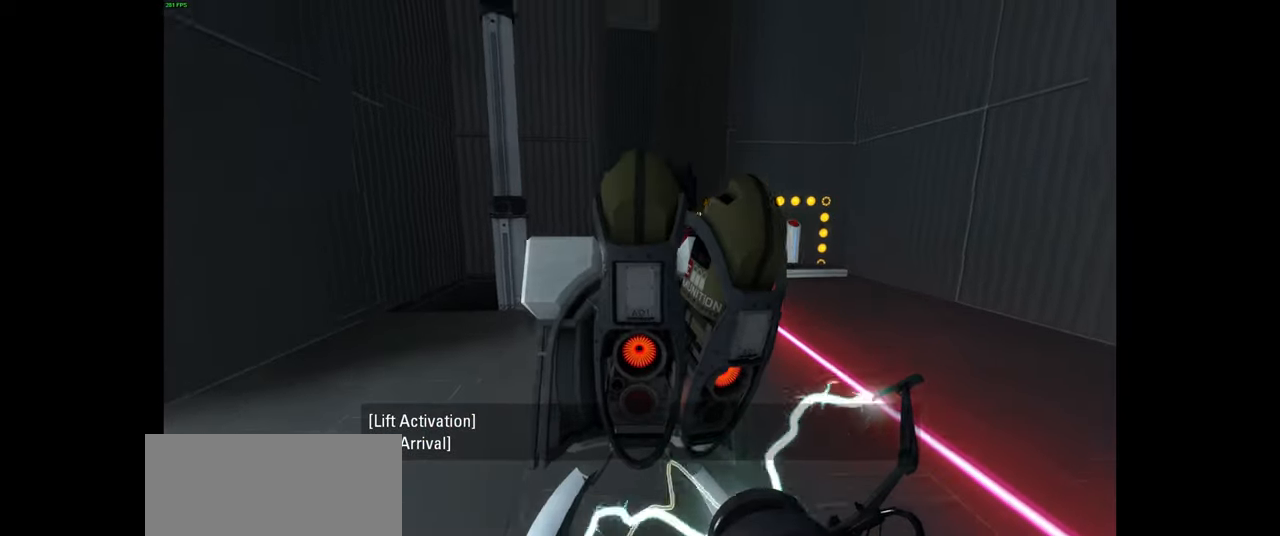
{"keys": ["w"], "mouse": []}
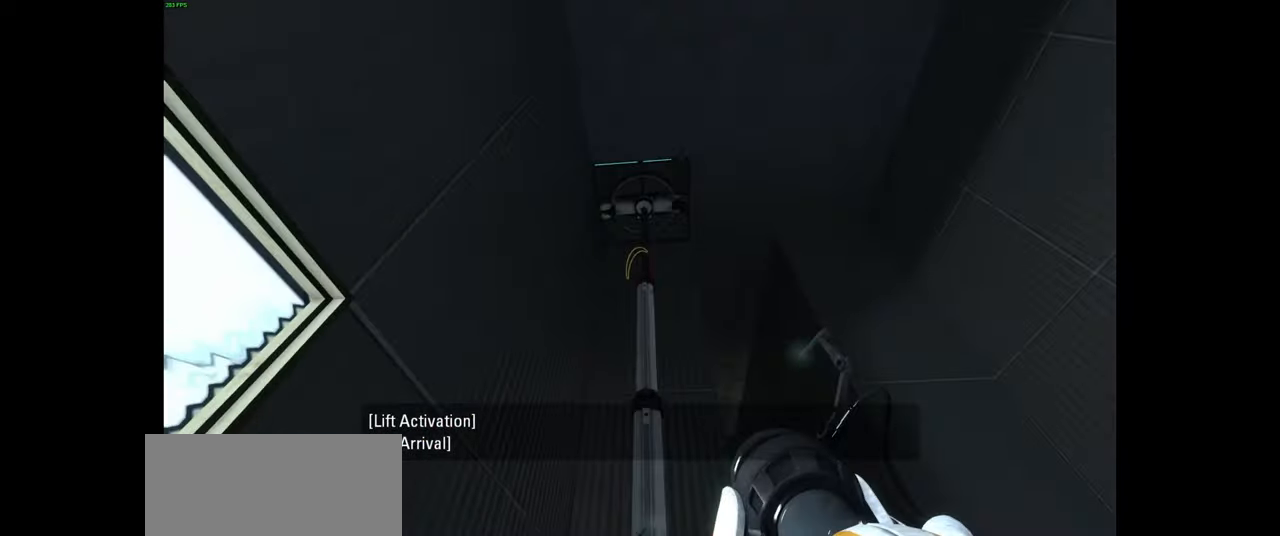
{"keys": [], "mouse": [], "events": [[150, "d", "down"], [200, "d", "up"], [450, "w", "up"]]}
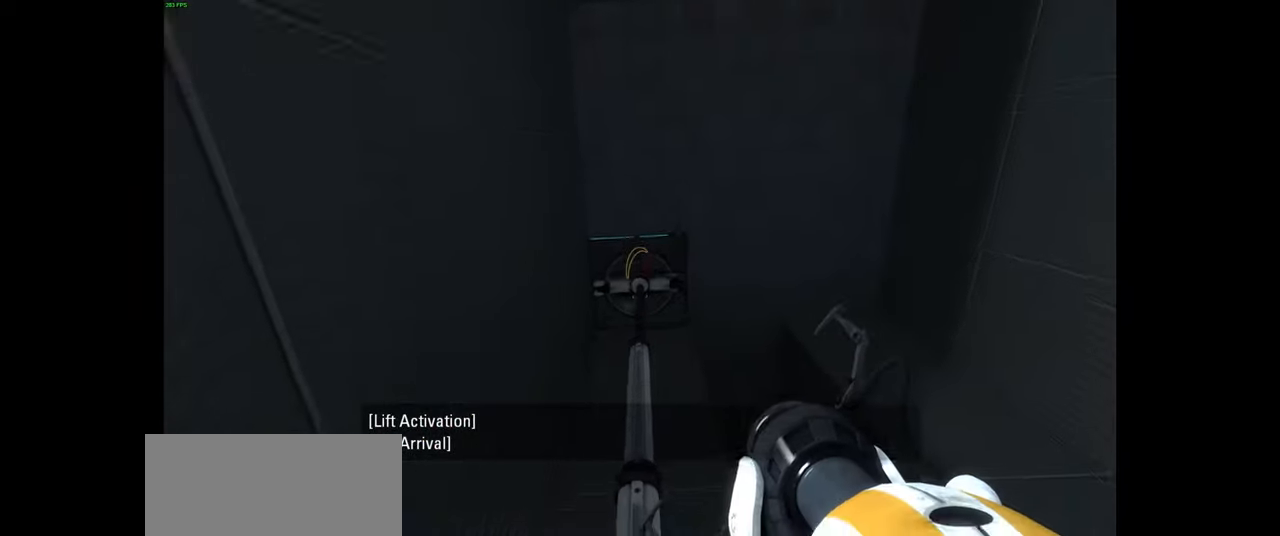
{"keys": [], "mouse": ["wheel"], "events": [[400, "mouse_wheel", "down"]]}
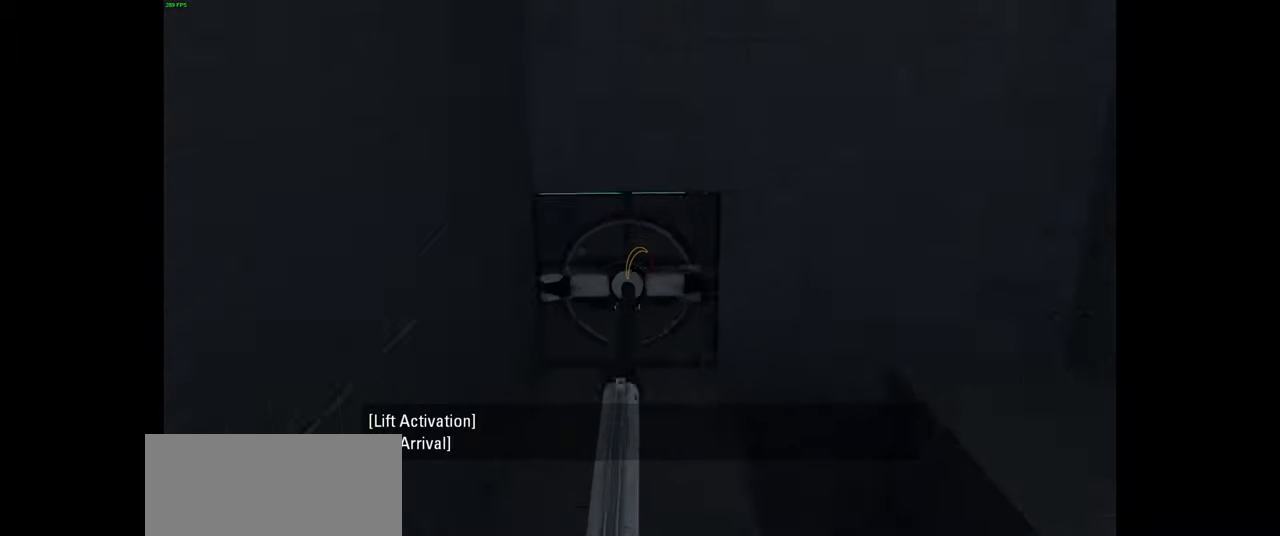
{"keys": [], "mouse": [], "events": [[33, "mouse_wheel", "up"]]}